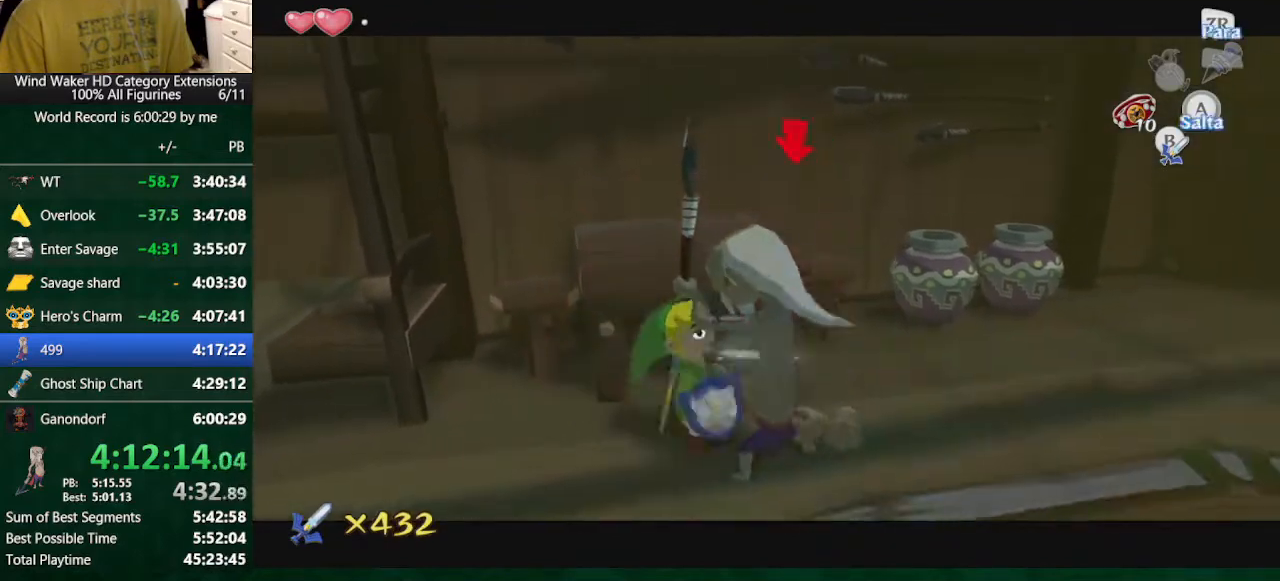
Gameplay with a controller (Nintendo layout); each line is a JSON object with the inputs held at the frame after it. "button_events" lists button changes between this image and that frame as [ms after this image, input, new state], when the widget could be followed in between (sticks are given only as held states). Not read: L2 L3 R3 TOUCHPAD.
{"buttons": [], "left_stick": "right", "right_stick": "center", "button_events": [[333, "B", "down"], [433, "B", "up"]]}
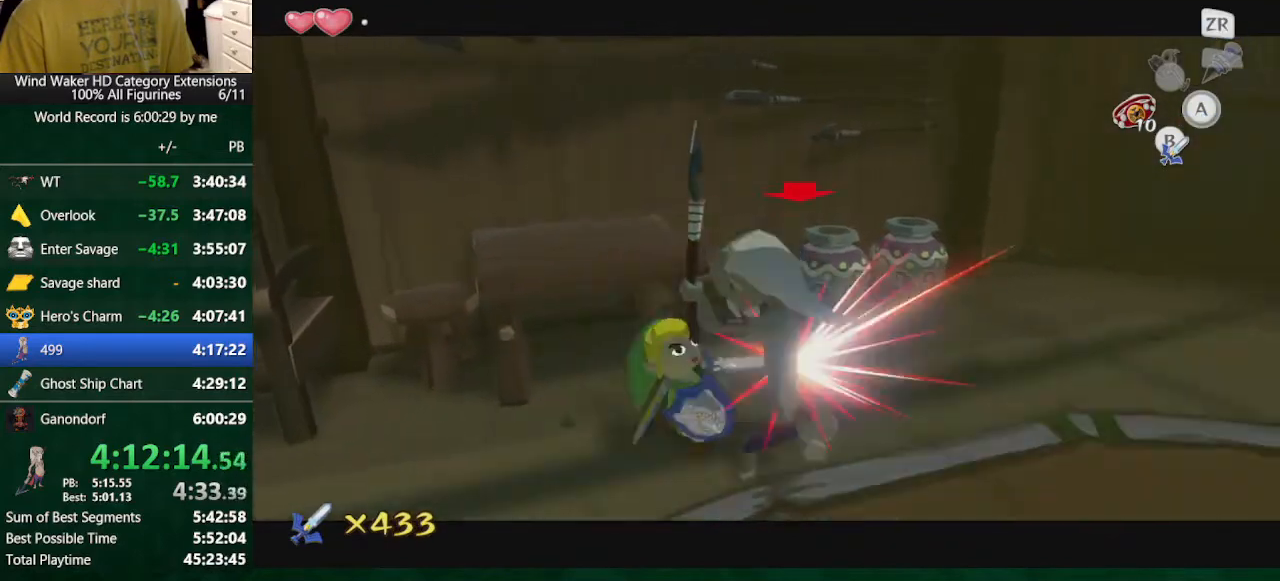
{"buttons": [], "left_stick": "right", "right_stick": "center", "button_events": [[333, "B", "down"], [433, "B", "up"]]}
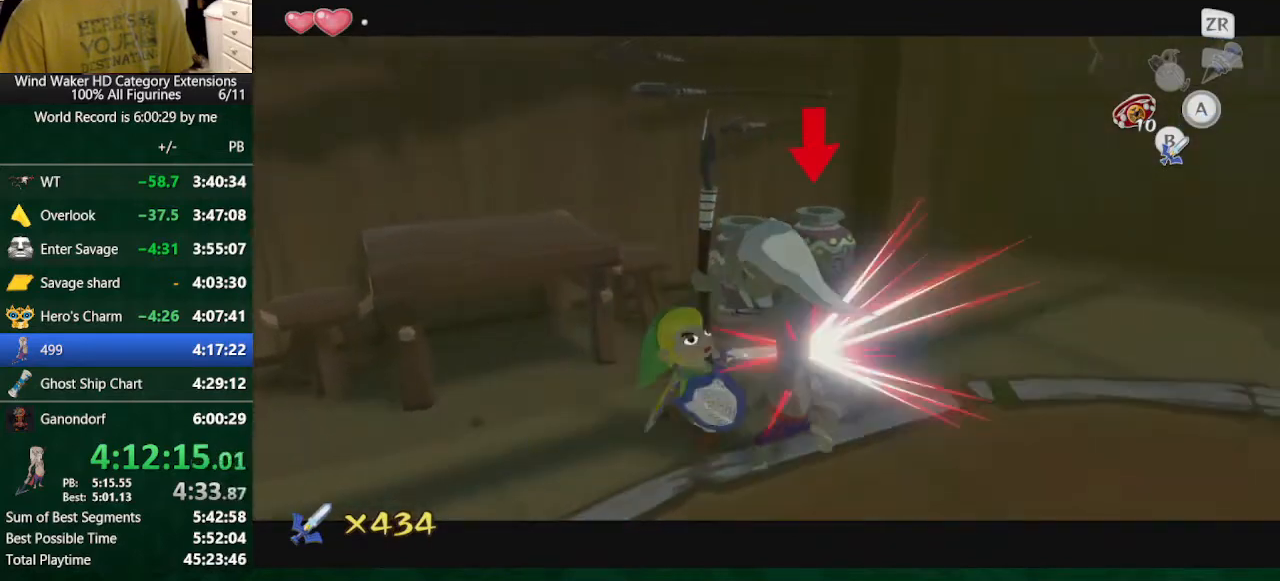
{"buttons": [], "left_stick": "right", "right_stick": "center", "button_events": [[267, "B", "down"], [467, "B", "up"]]}
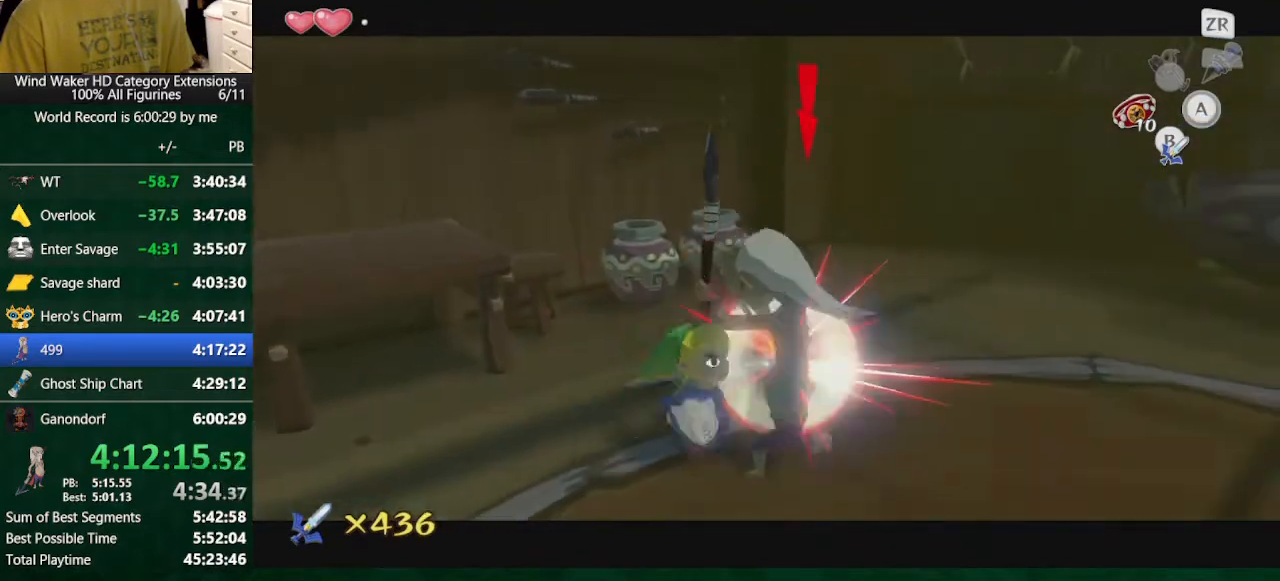
{"buttons": [], "left_stick": "right", "right_stick": "center", "button_events": [[267, "B", "down"], [433, "B", "up"]]}
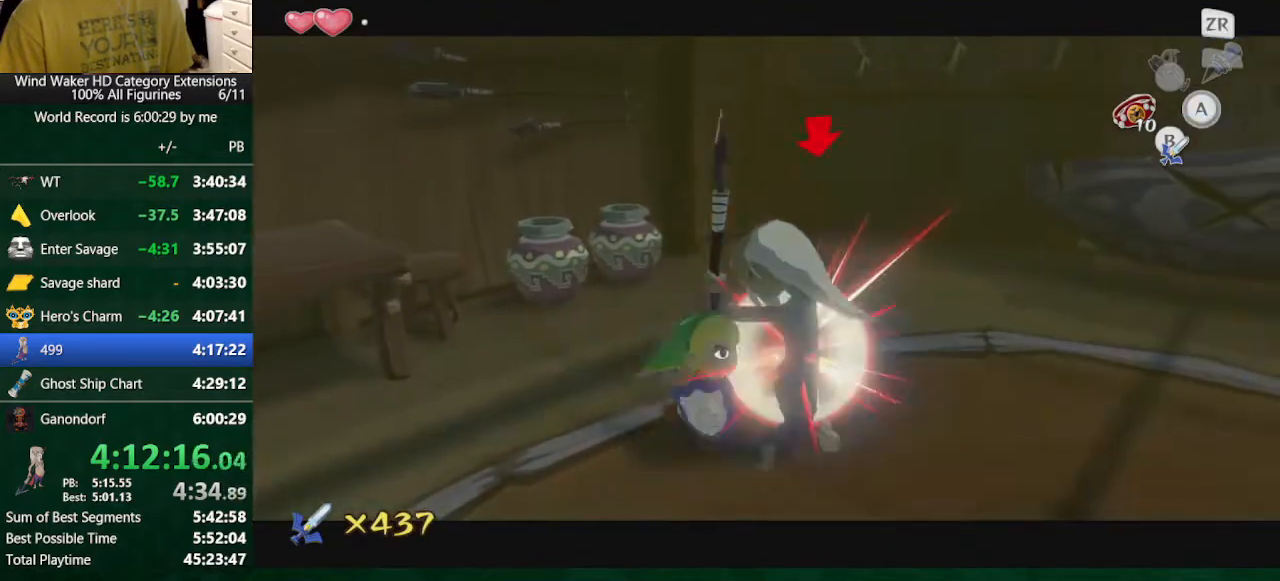
{"buttons": [], "left_stick": "right", "right_stick": "center", "button_events": [[267, "B", "down"], [400, "B", "up"]]}
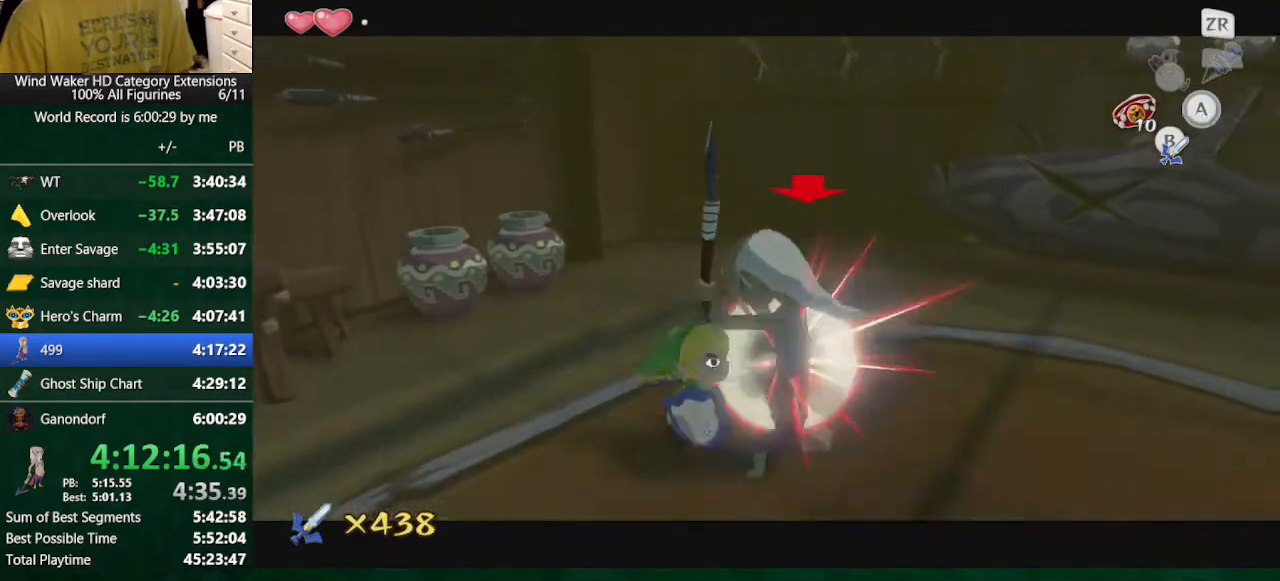
{"buttons": [], "left_stick": "right", "right_stick": "center", "button_events": [[267, "B", "down"], [367, "B", "up"]]}
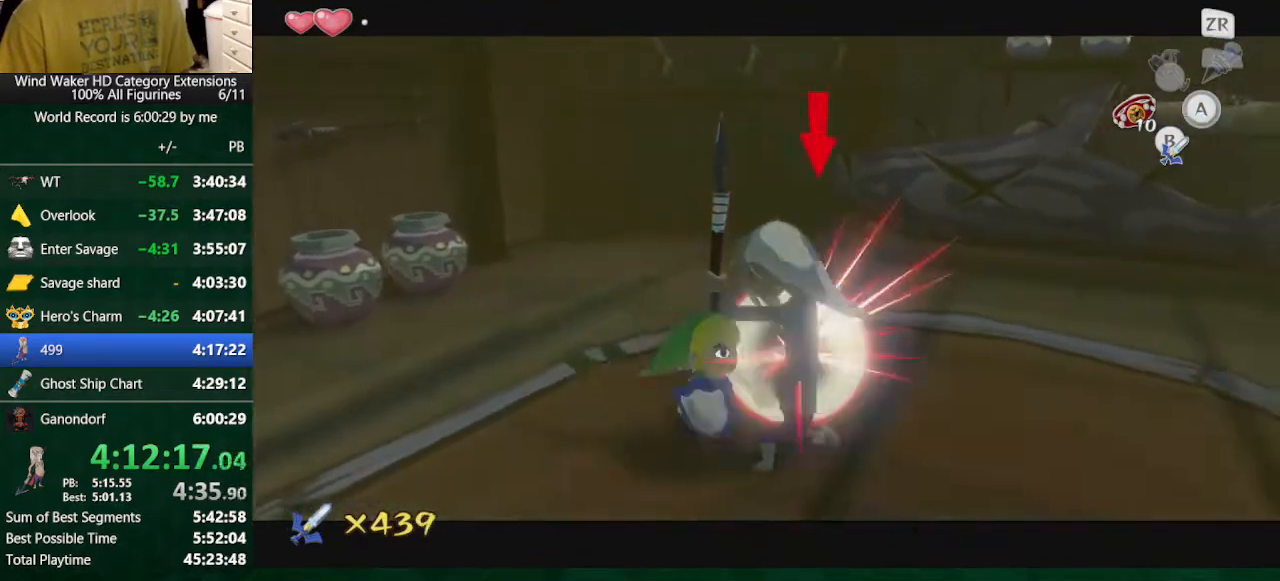
{"buttons": [], "left_stick": "right", "right_stick": "center", "button_events": [[200, "B", "down"], [333, "B", "up"]]}
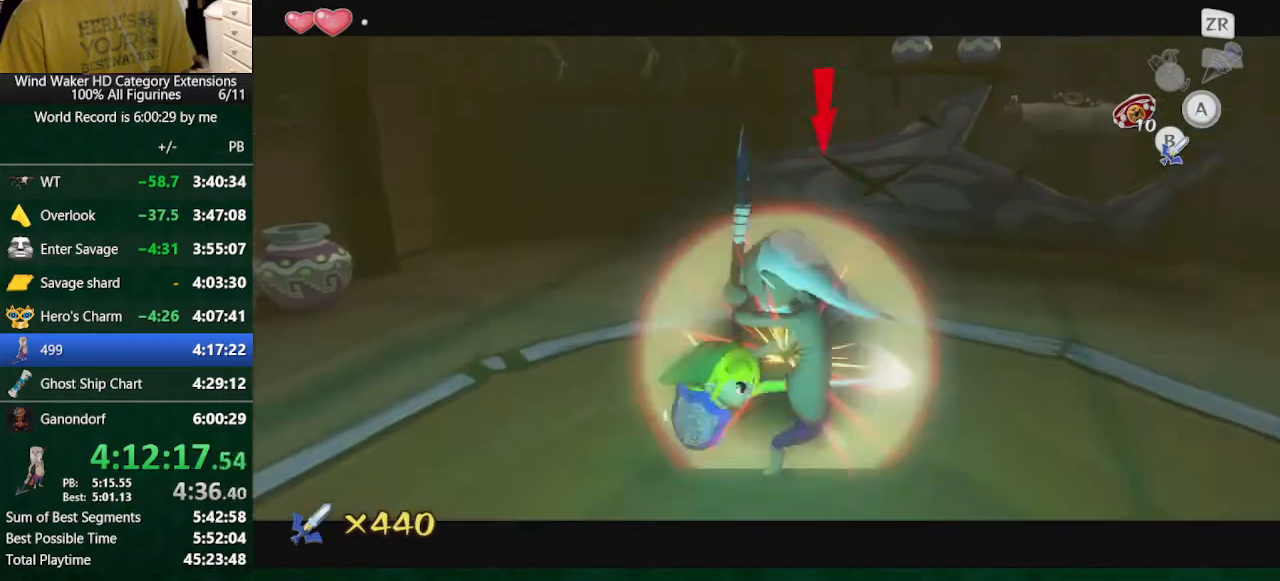
{"buttons": [], "left_stick": "right", "right_stick": "center", "button_events": [[200, "B", "down"], [367, "B", "up"]]}
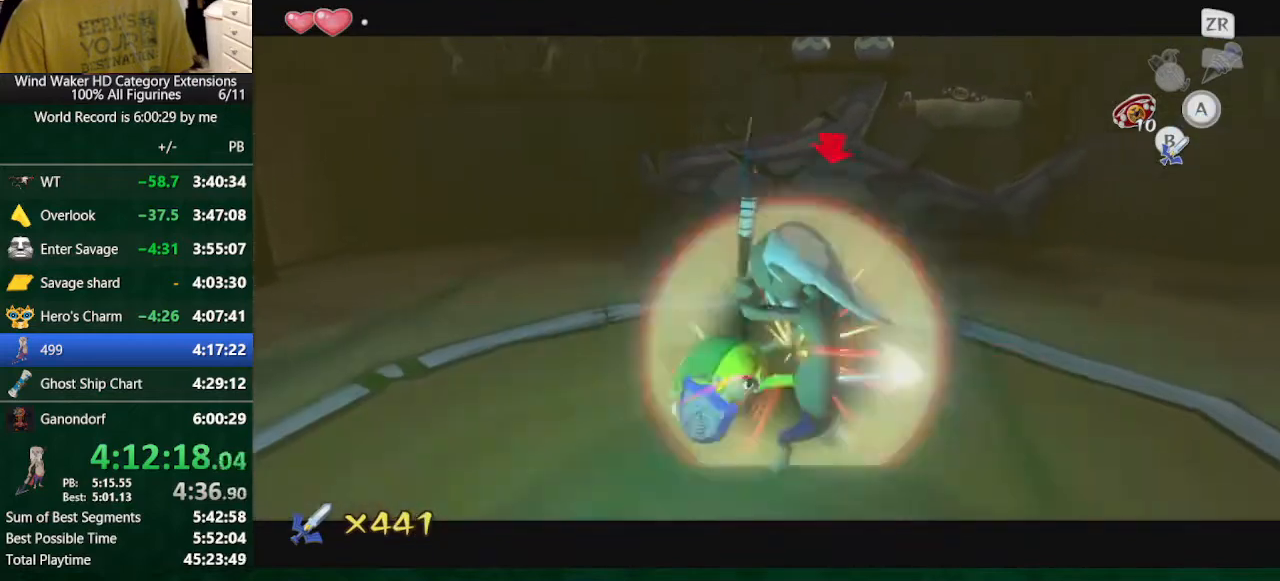
{"buttons": [], "left_stick": "right", "right_stick": "center", "button_events": [[233, "B", "down"], [333, "B", "up"]]}
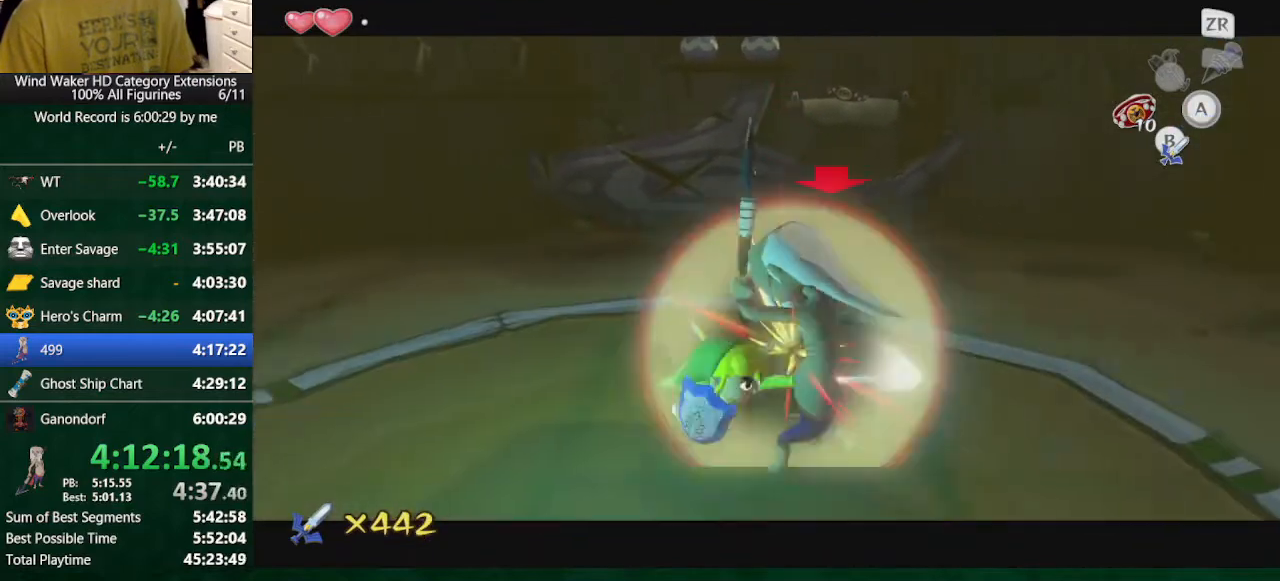
{"buttons": [], "left_stick": "right", "right_stick": "center", "button_events": [[233, "B", "down"], [333, "B", "up"]]}
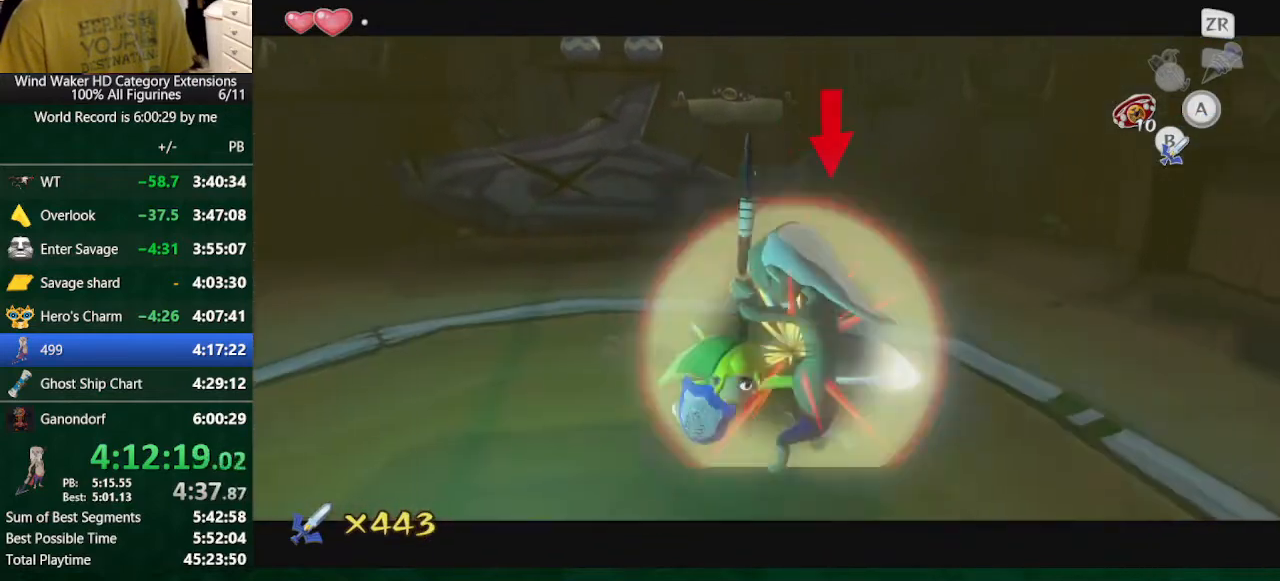
{"buttons": [], "left_stick": "right", "right_stick": "center", "button_events": [[200, "B", "down"], [333, "B", "up"]]}
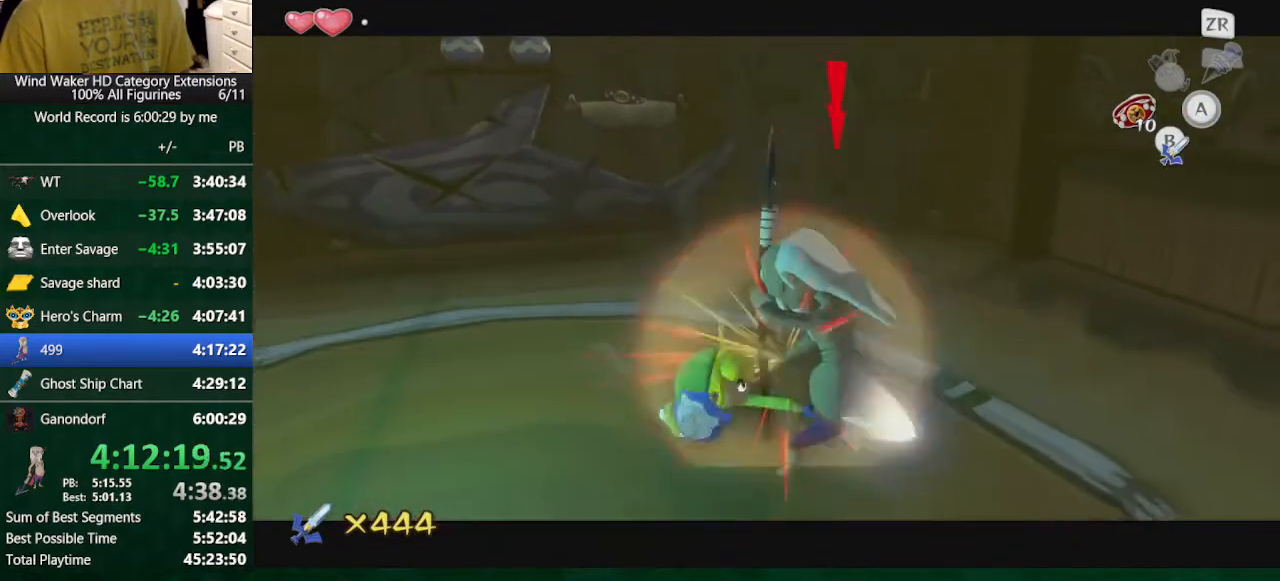
{"buttons": [], "left_stick": "right", "right_stick": "center", "button_events": [[200, "B", "down"], [300, "B", "up"]]}
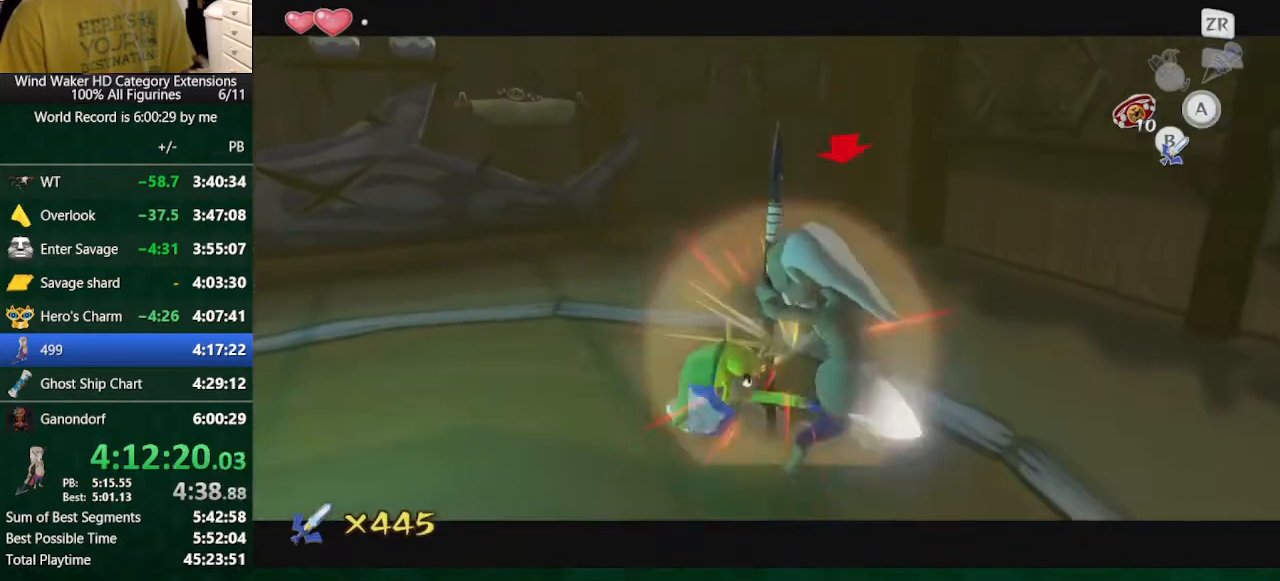
{"buttons": [], "left_stick": "right", "right_stick": "center", "button_events": [[200, "B", "down"], [333, "B", "up"]]}
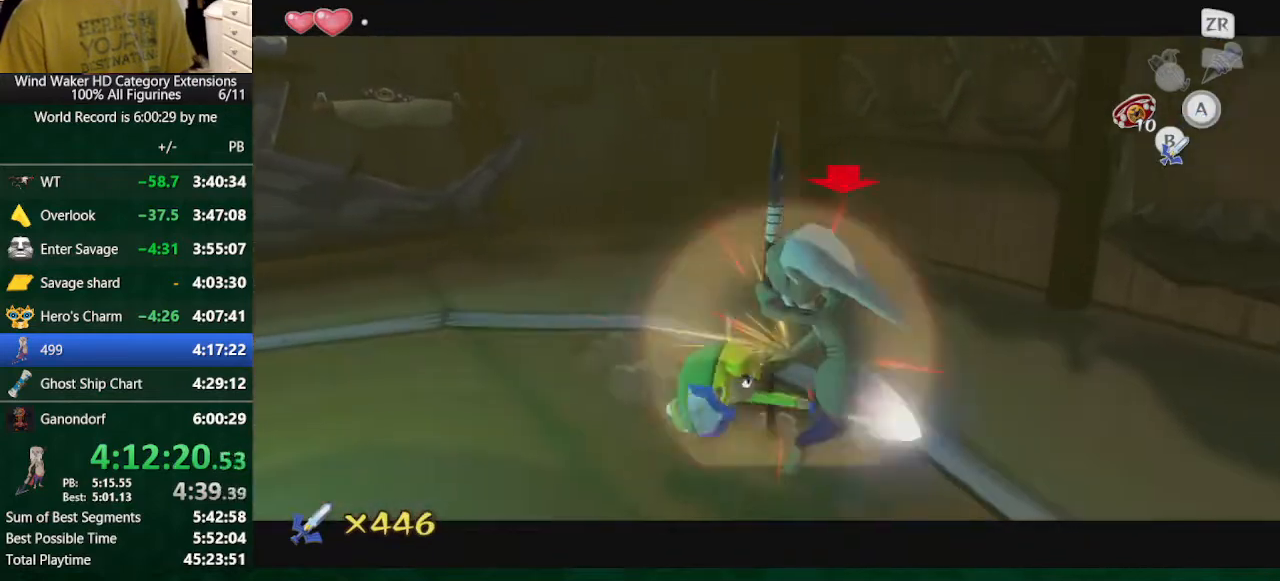
{"buttons": [], "left_stick": "right", "right_stick": "center", "button_events": [[167, "B", "down"], [333, "B", "up"]]}
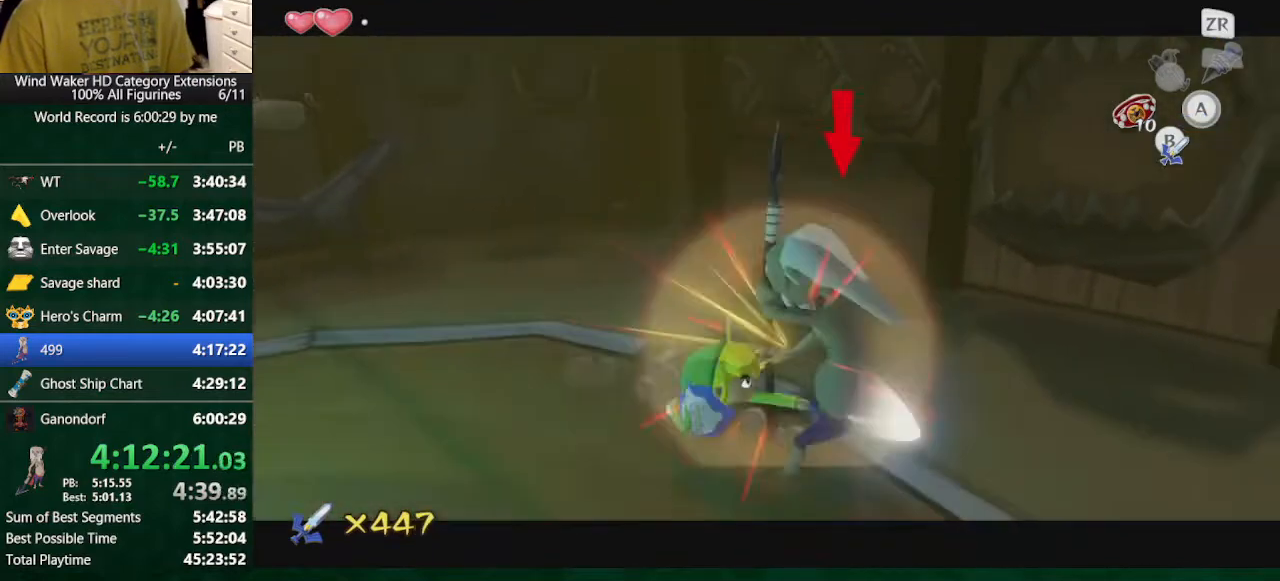
{"buttons": [], "left_stick": "right", "right_stick": "center", "button_events": [[200, "B", "down"], [333, "B", "up"]]}
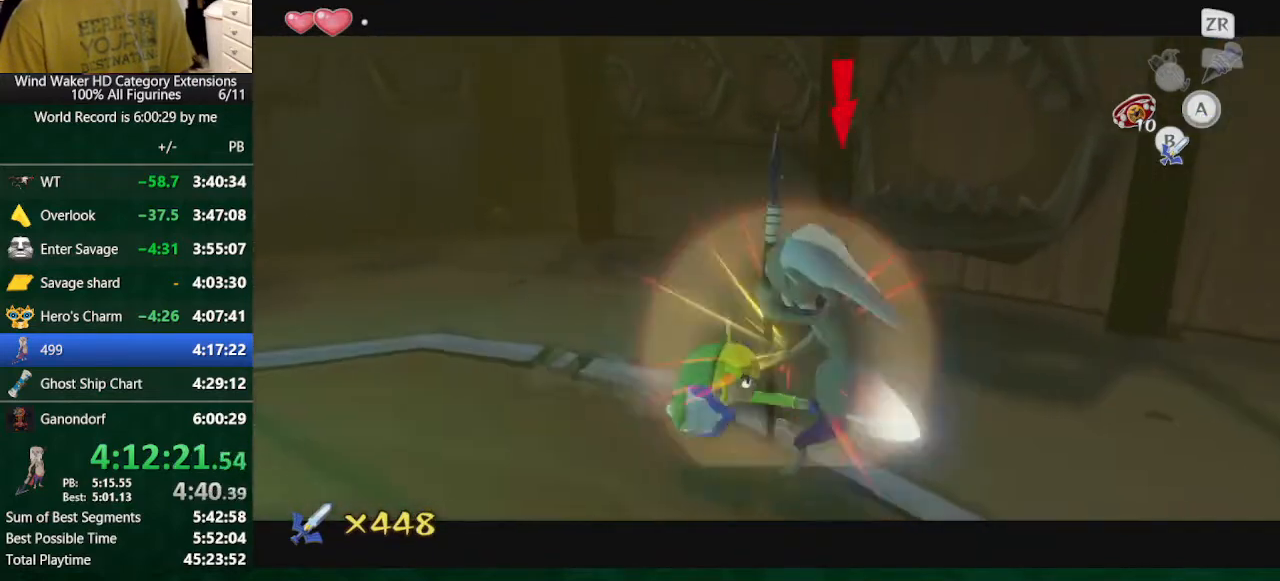
{"buttons": [], "left_stick": "right", "right_stick": "center", "button_events": [[167, "B", "down"], [333, "B", "up"]]}
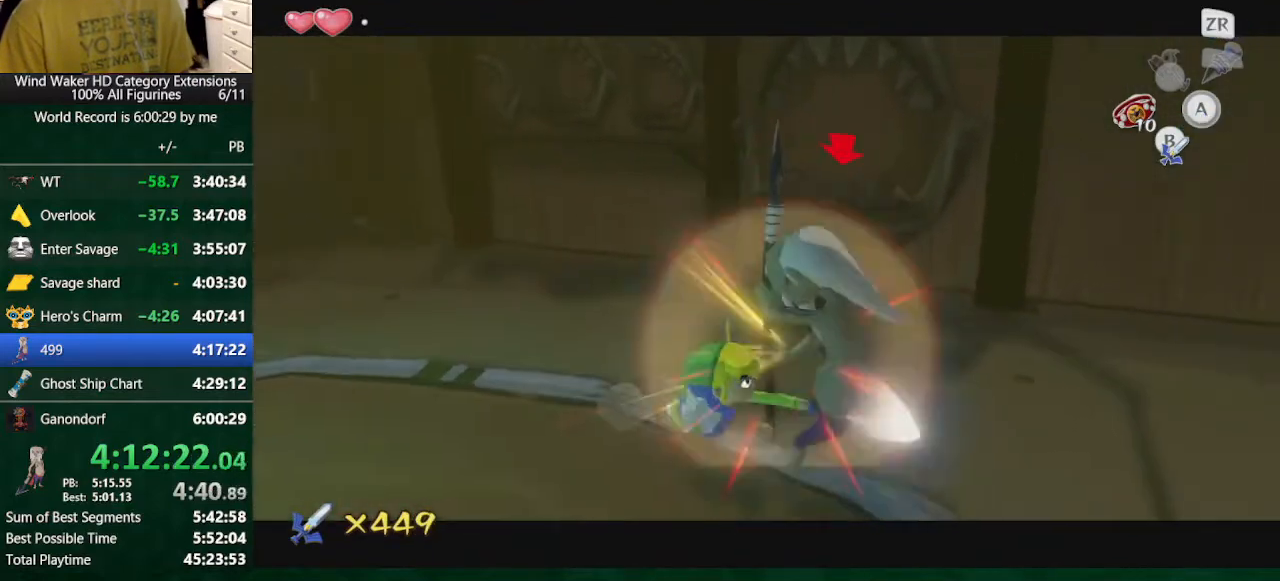
{"buttons": [], "left_stick": "right", "right_stick": "center", "button_events": [[167, "B", "down"], [367, "B", "up"]]}
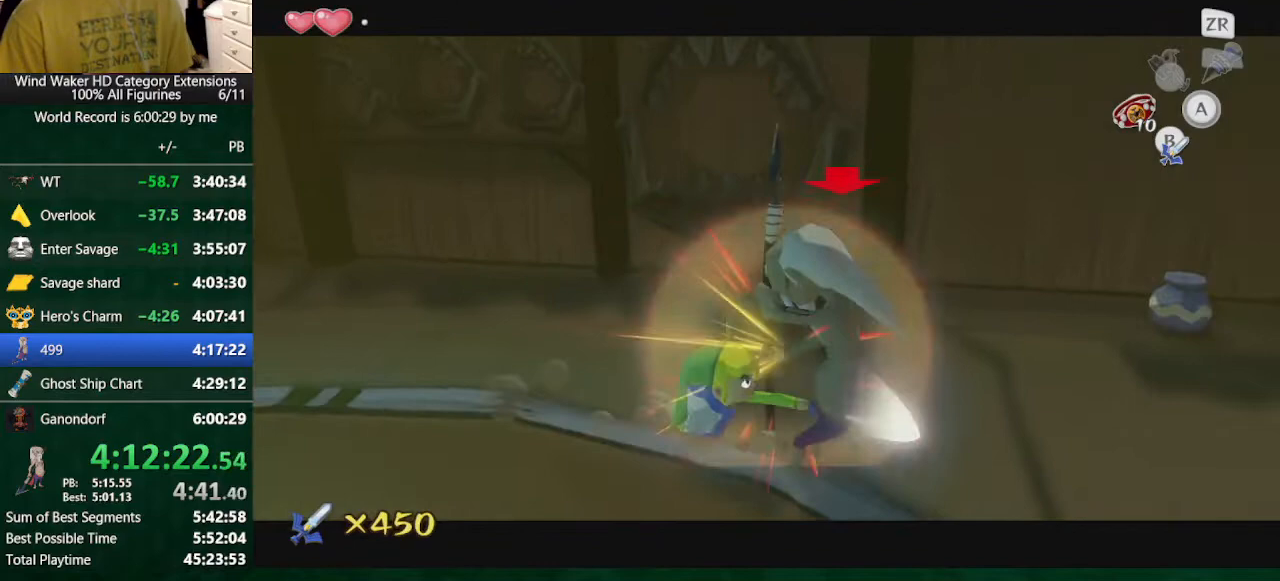
{"buttons": [], "left_stick": "right", "right_stick": "center", "button_events": [[167, "B", "down"], [333, "B", "up"]]}
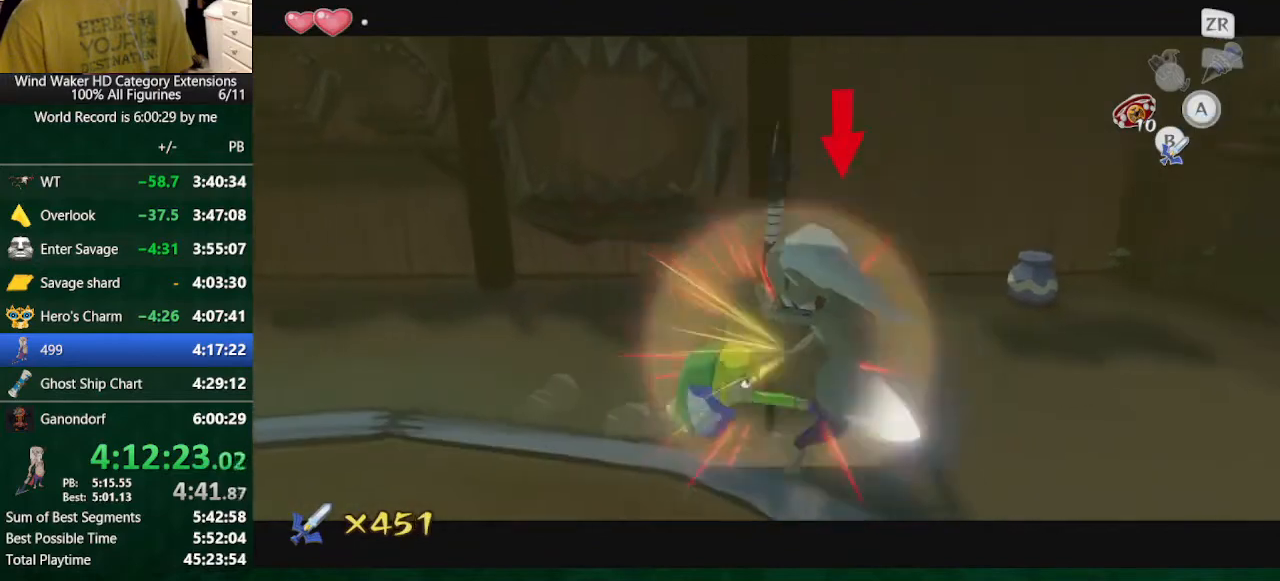
{"buttons": [], "left_stick": "right", "right_stick": "center", "button_events": [[200, "B", "down"], [300, "B", "up"]]}
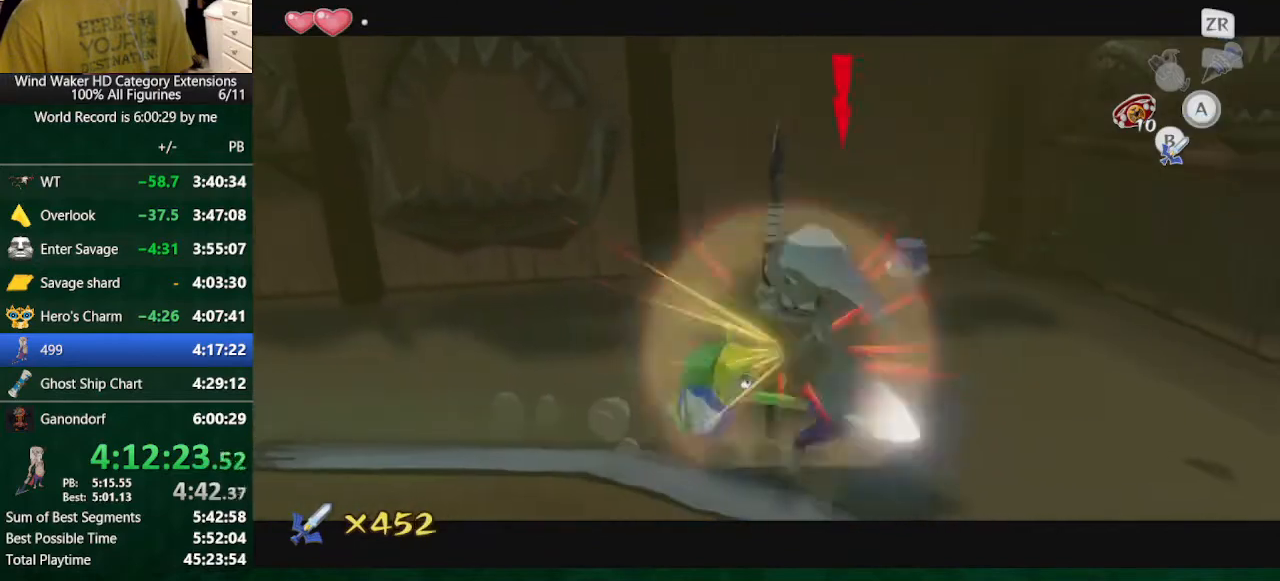
{"buttons": [], "left_stick": "right", "right_stick": "center", "button_events": [[233, "B", "down"], [333, "B", "up"]]}
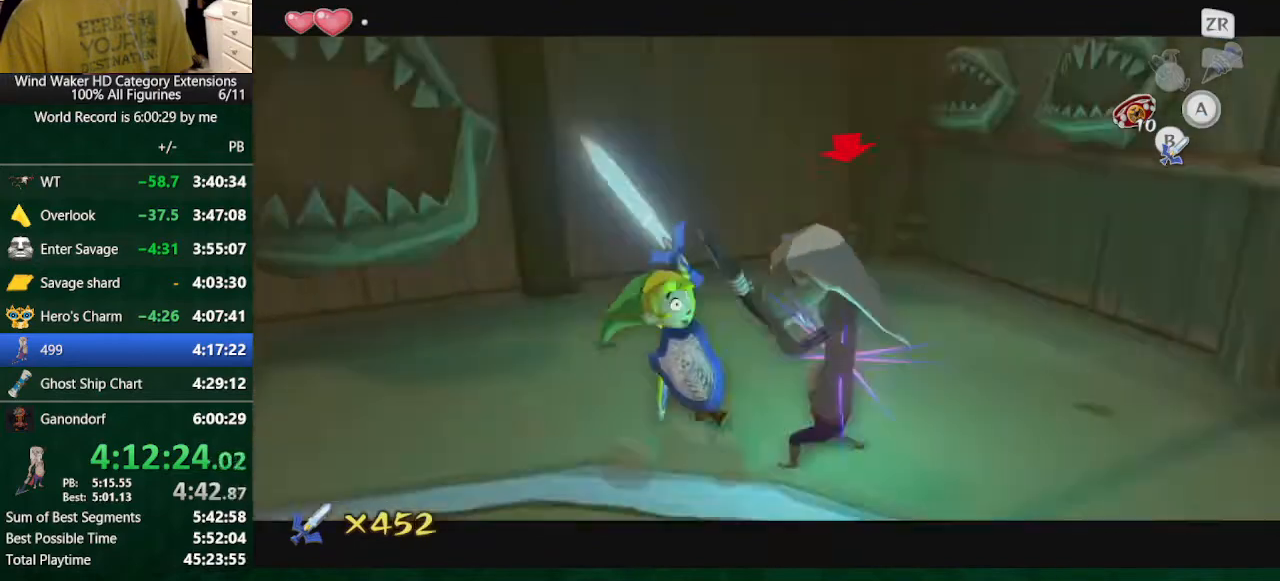
{"buttons": [], "left_stick": "center", "right_stick": "center", "button_events": []}
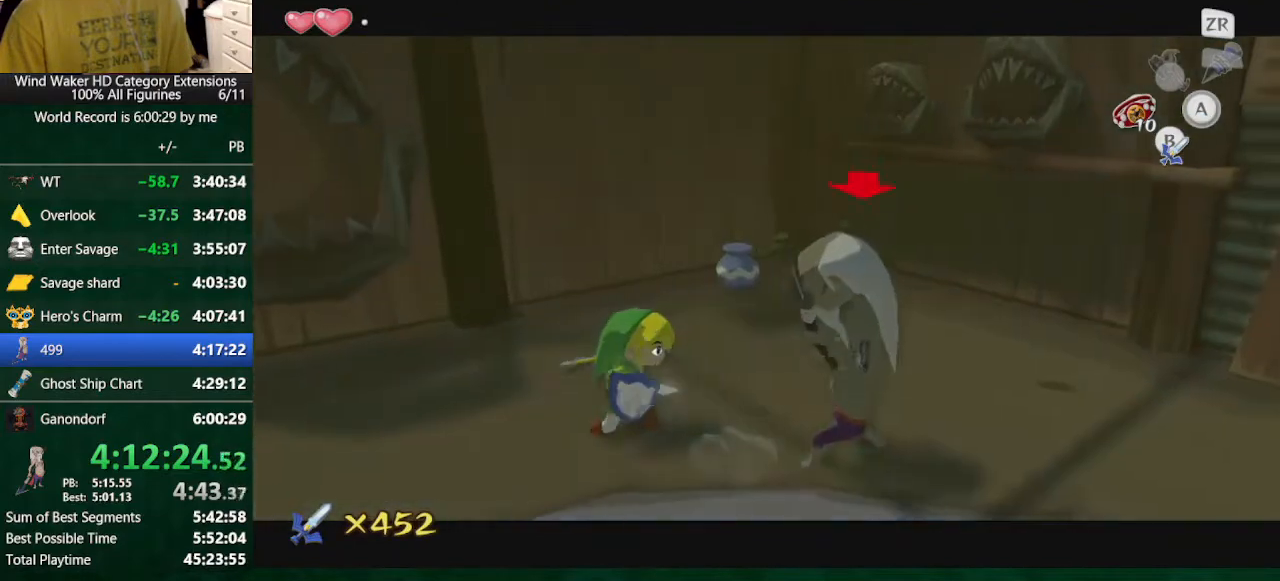
{"buttons": [], "left_stick": "right", "right_stick": "center", "button_events": []}
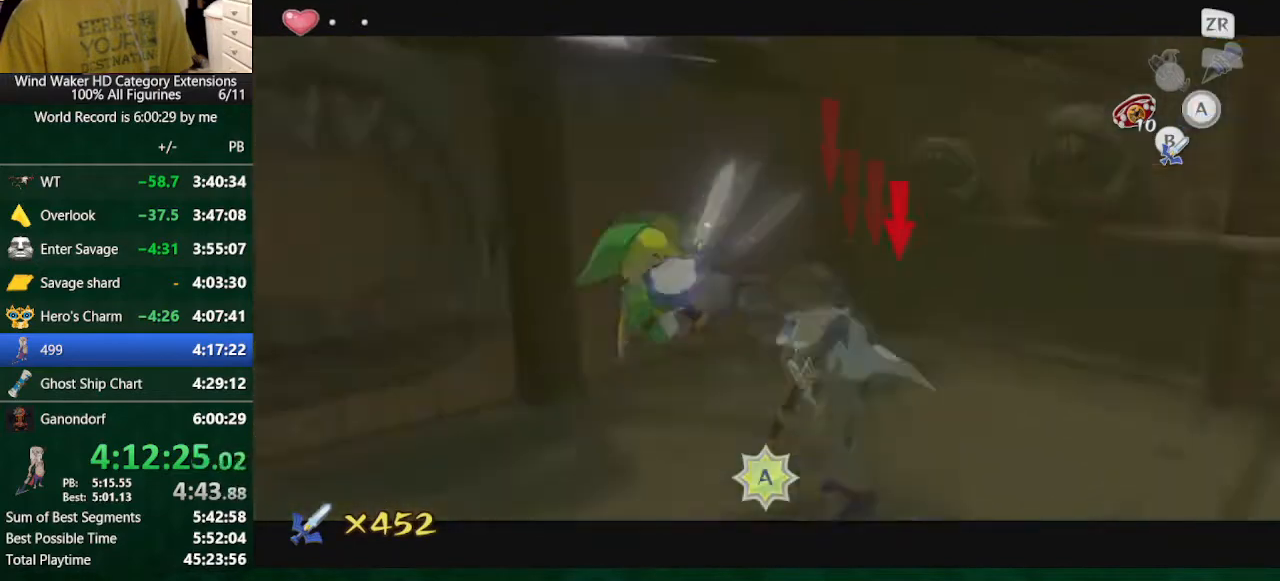
{"buttons": [], "left_stick": "center", "right_stick": "center", "button_events": []}
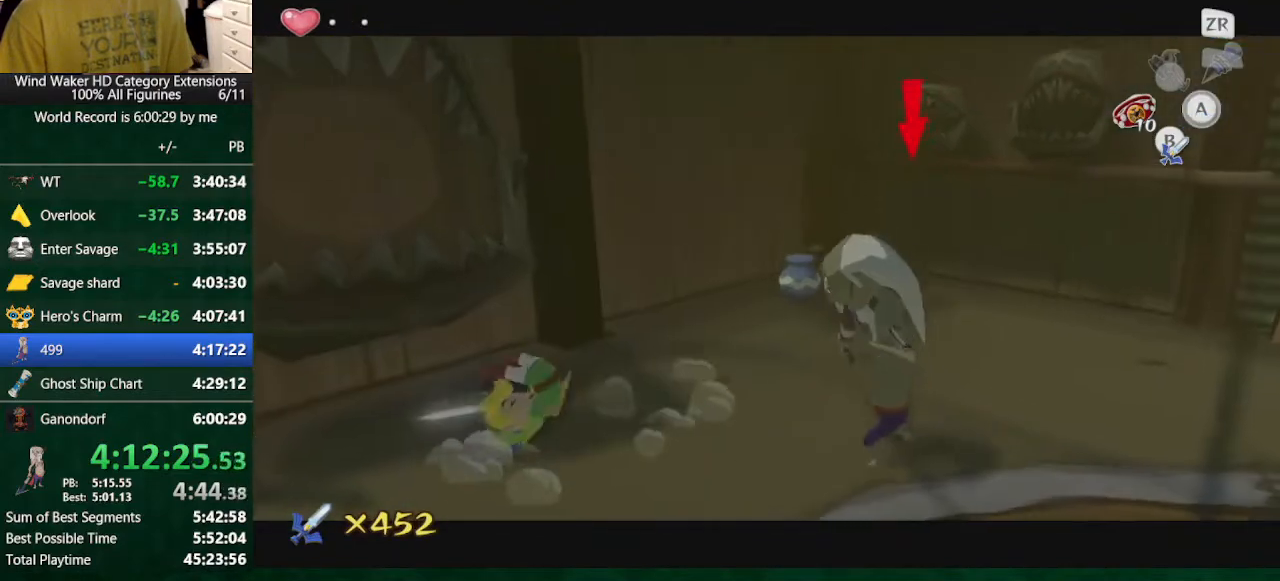
{"buttons": [], "left_stick": "right", "right_stick": "center", "button_events": []}
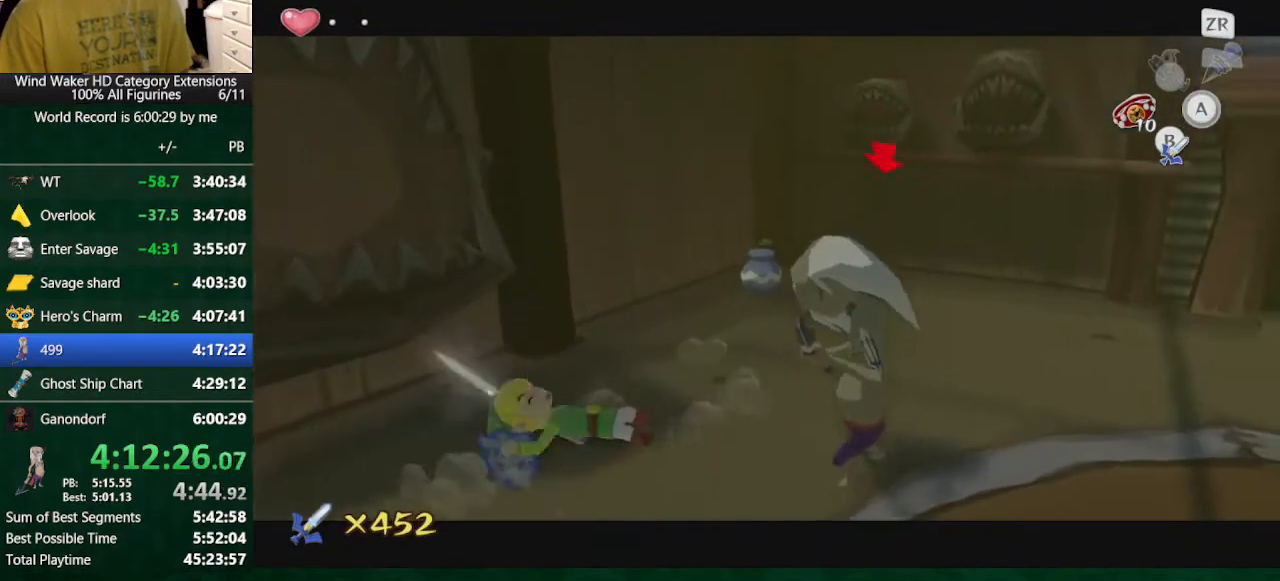
{"buttons": ["B"], "left_stick": "right", "right_stick": "center", "button_events": [[500, "B", "down"]]}
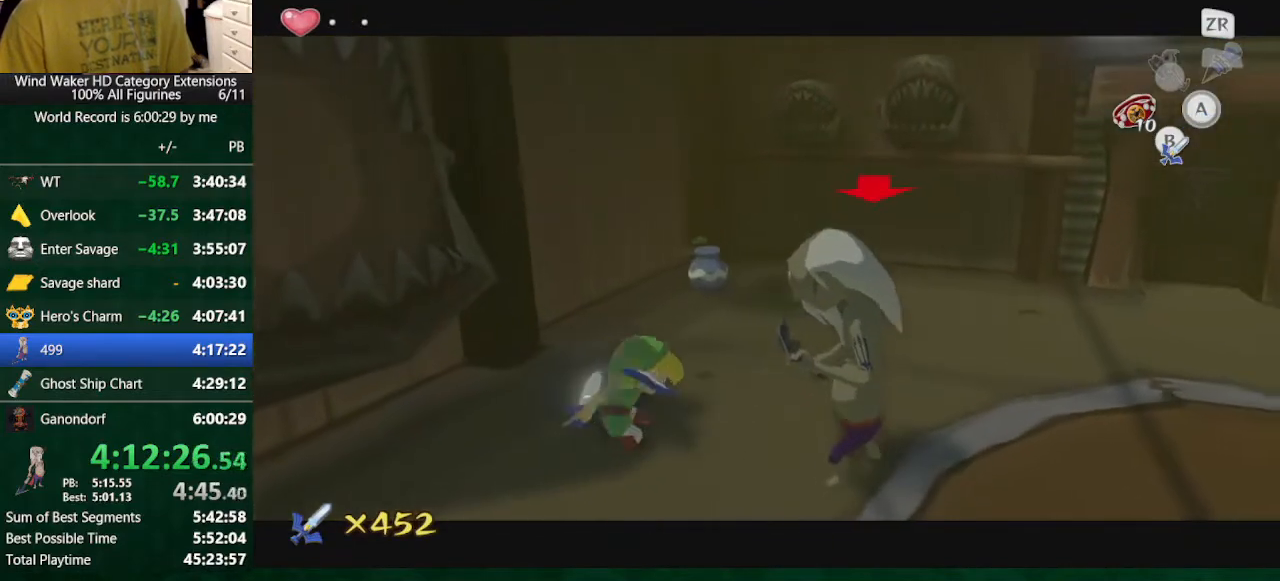
{"buttons": ["B"], "left_stick": "right", "right_stick": "center", "button_events": [[167, "B", "up"], [433, "B", "down"]]}
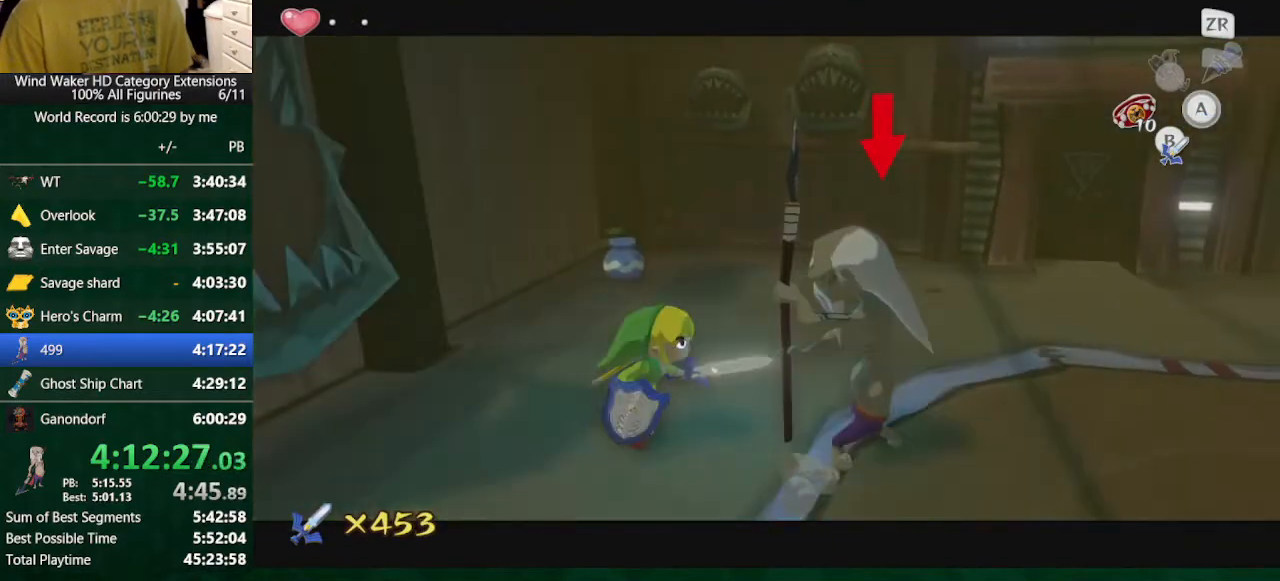
{"buttons": ["B"], "left_stick": "right", "right_stick": "center", "button_events": [[100, "B", "up"], [500, "B", "down"]]}
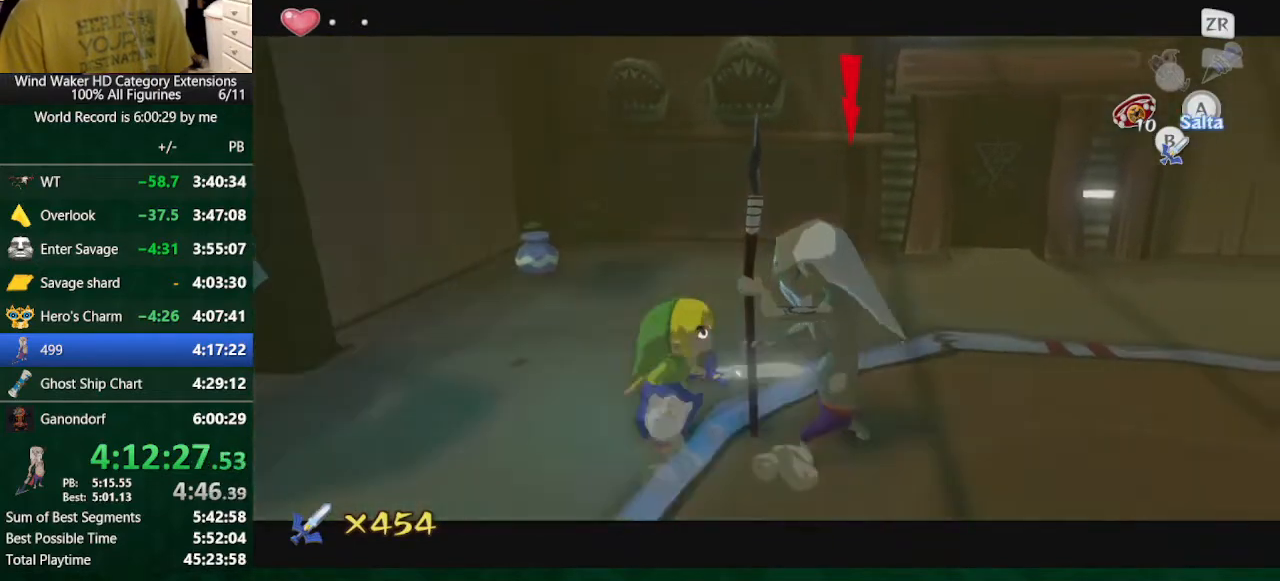
{"buttons": [], "left_stick": "right", "right_stick": "center", "button_events": [[133, "B", "up"]]}
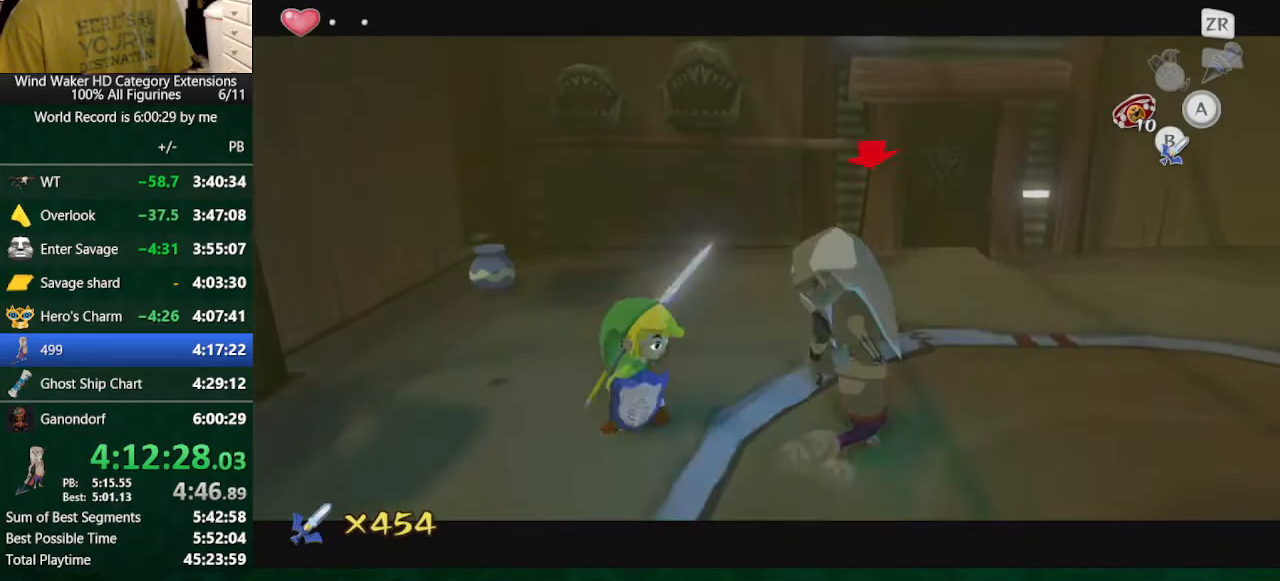
{"buttons": [], "left_stick": "center", "right_stick": "center", "button_events": []}
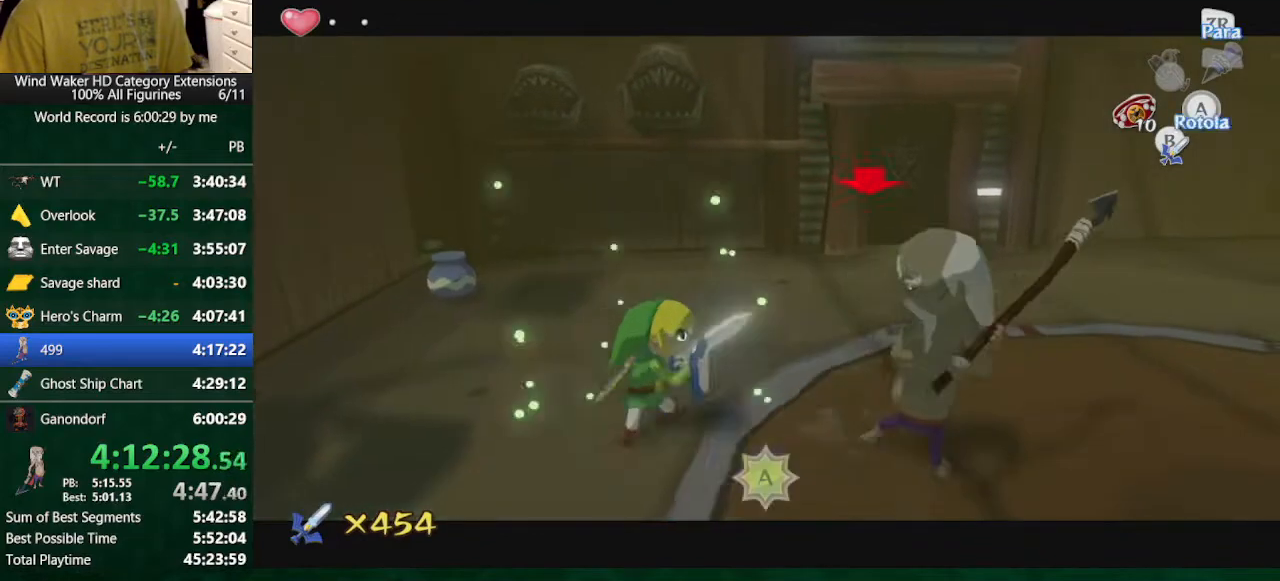
{"buttons": [], "left_stick": "right", "right_stick": "center", "button_events": []}